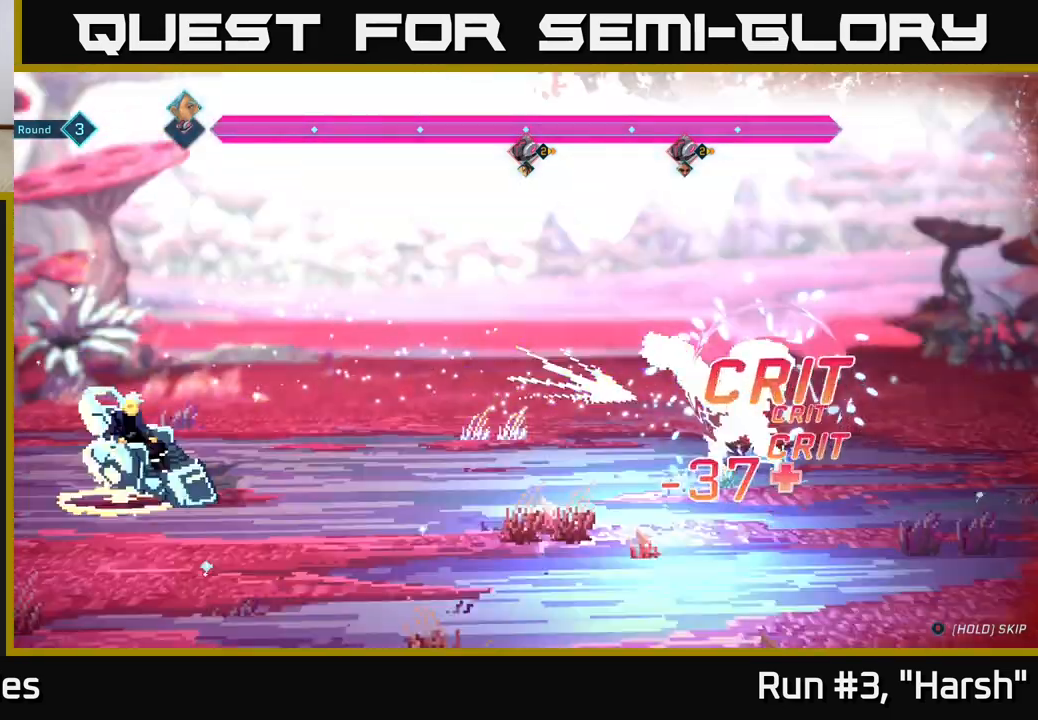
Gameplay with a controller (Xbox layout); each line is a JSON object with the inputs held at the frame after it. "events" lists button and stick changes between this image and that frame as [ms after this image, input, new state], when the widget could be followed in between.
{"buttons": [], "left_stick": "center", "right_stick": "center", "events": []}
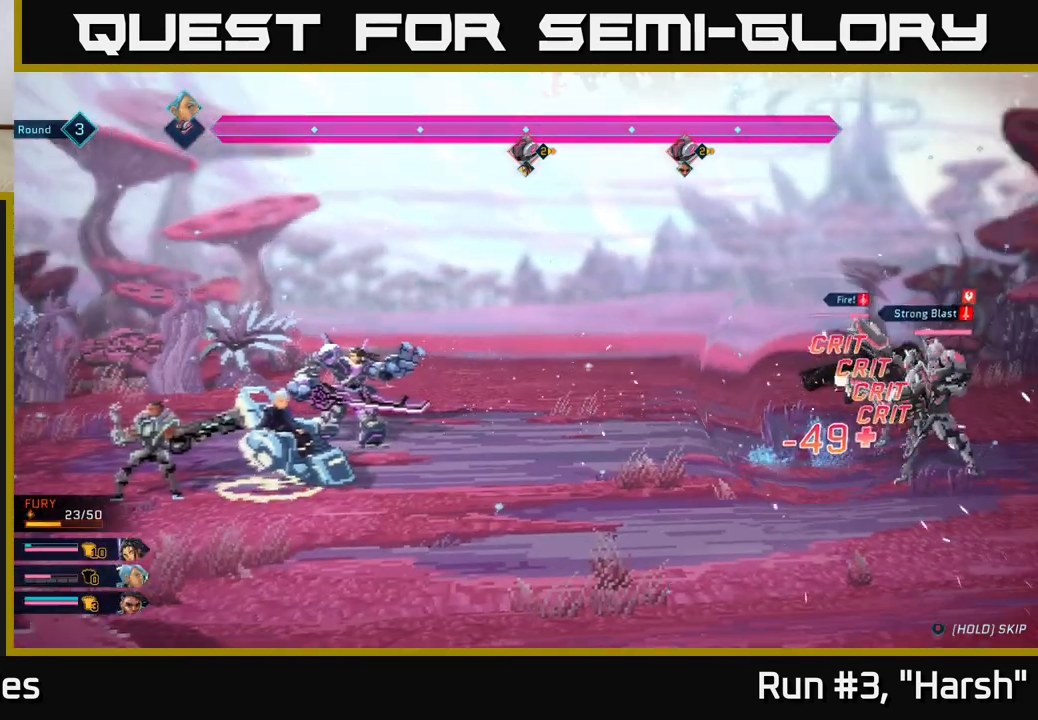
{"buttons": [], "left_stick": "center", "right_stick": "center", "events": []}
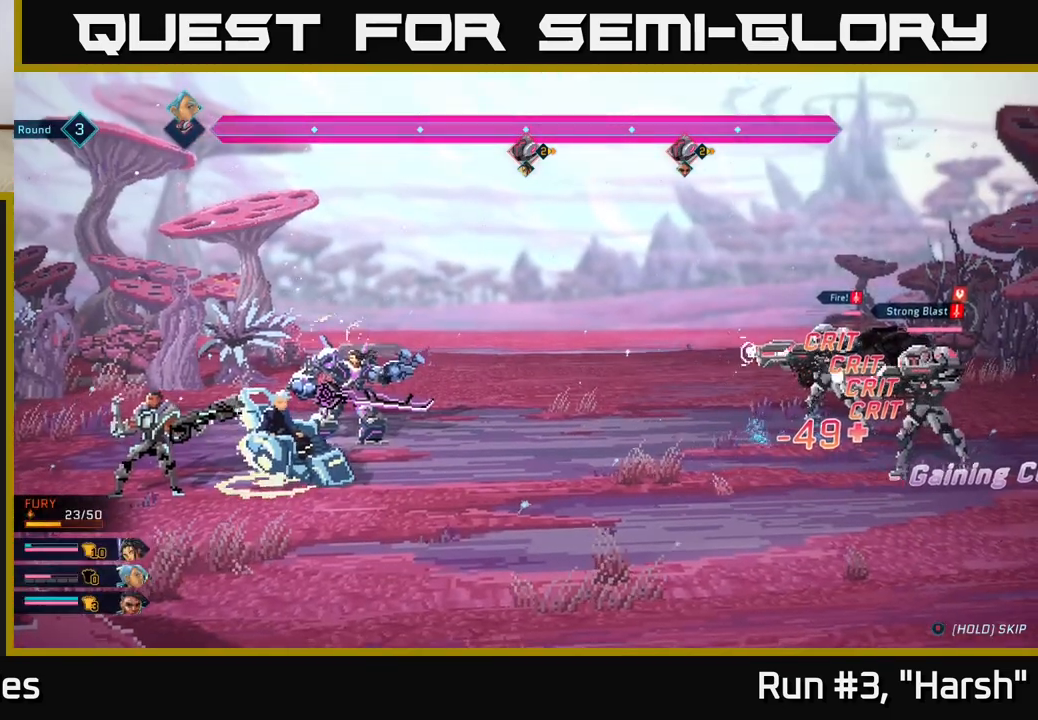
{"buttons": [], "left_stick": "center", "right_stick": "center", "events": []}
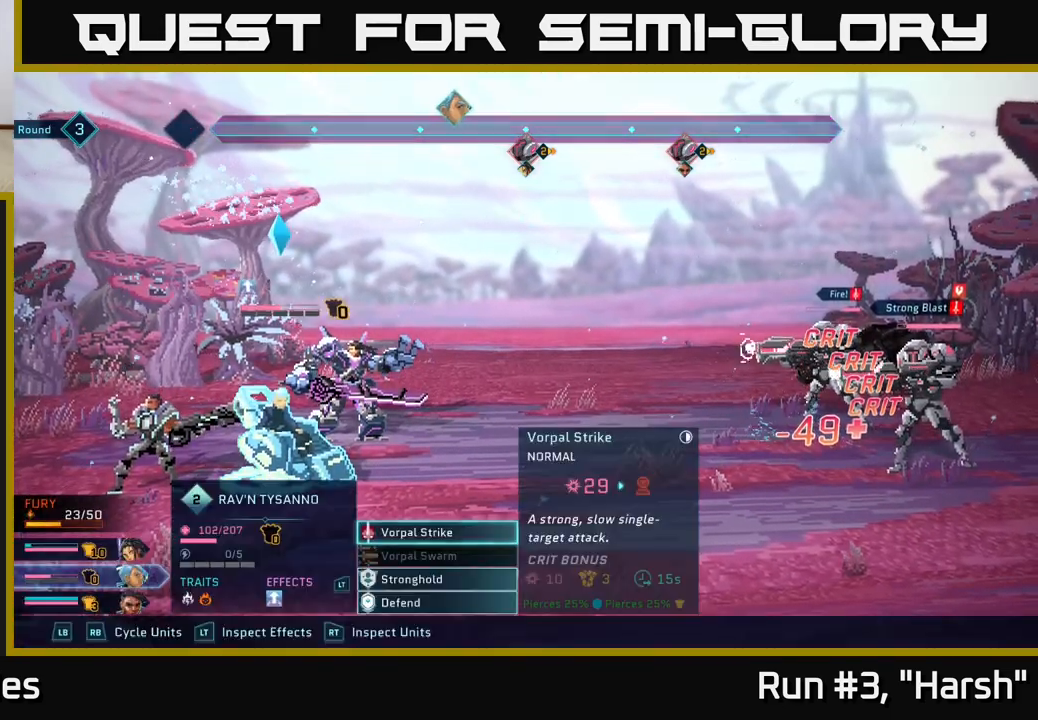
{"buttons": ["R1"], "left_stick": "center", "right_stick": "center", "events": [[500, "R1", "down"]]}
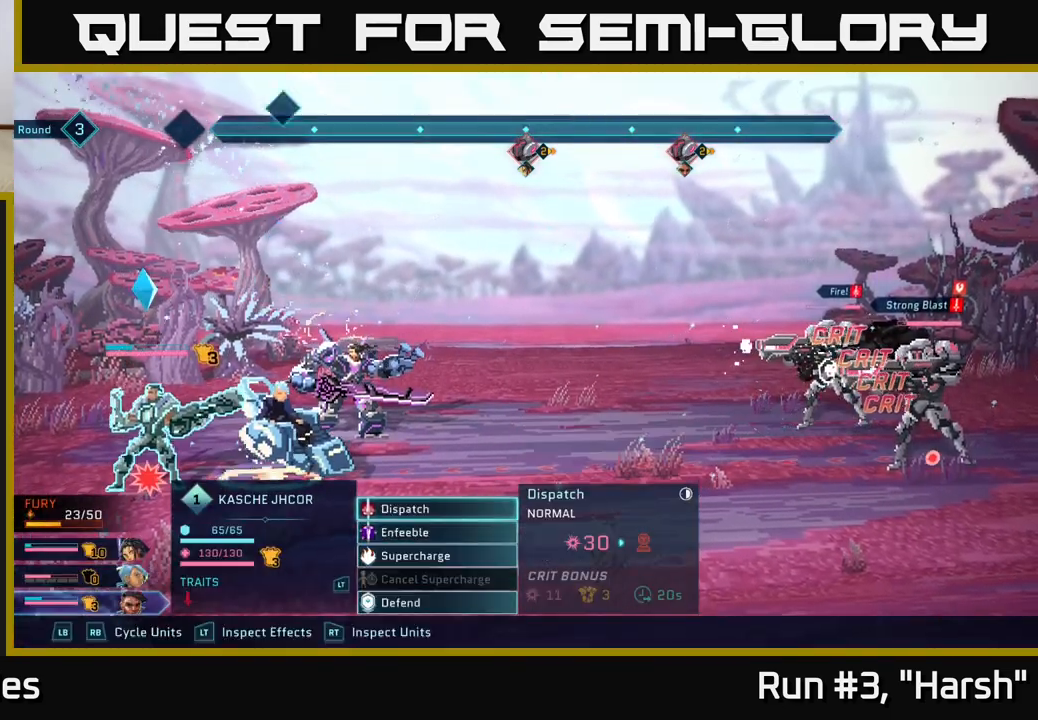
{"buttons": ["A"], "left_stick": "center", "right_stick": "center", "events": [[133, "R1", "up"], [483, "A", "down"]]}
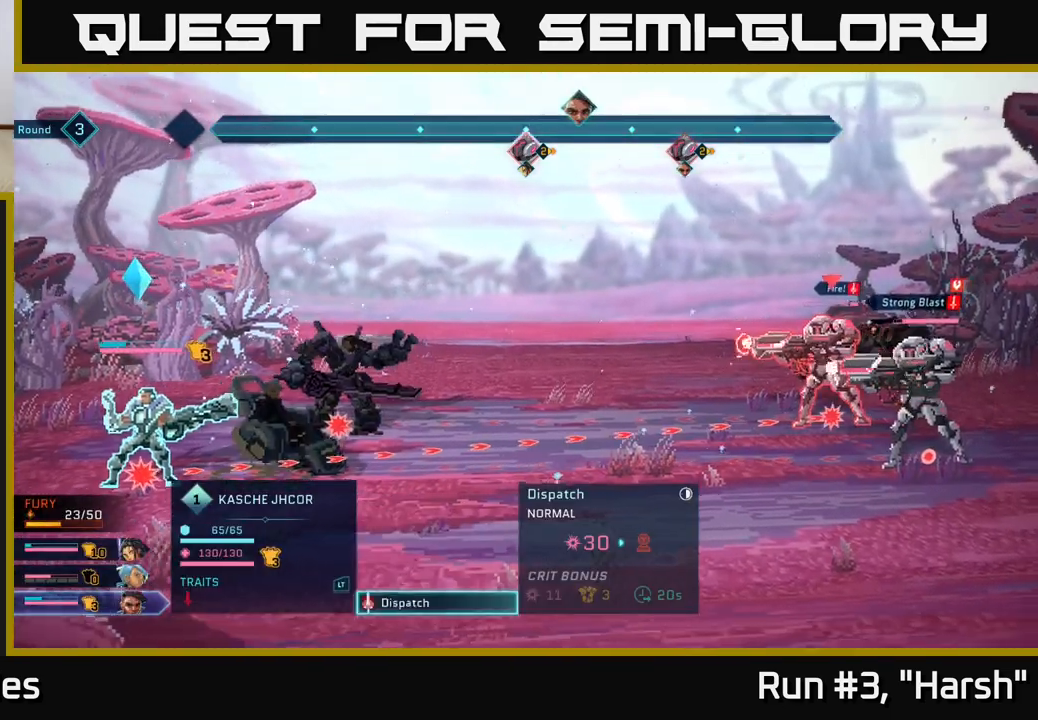
{"buttons": [], "left_stick": "center", "right_stick": "center", "events": [[67, "A", "up"]]}
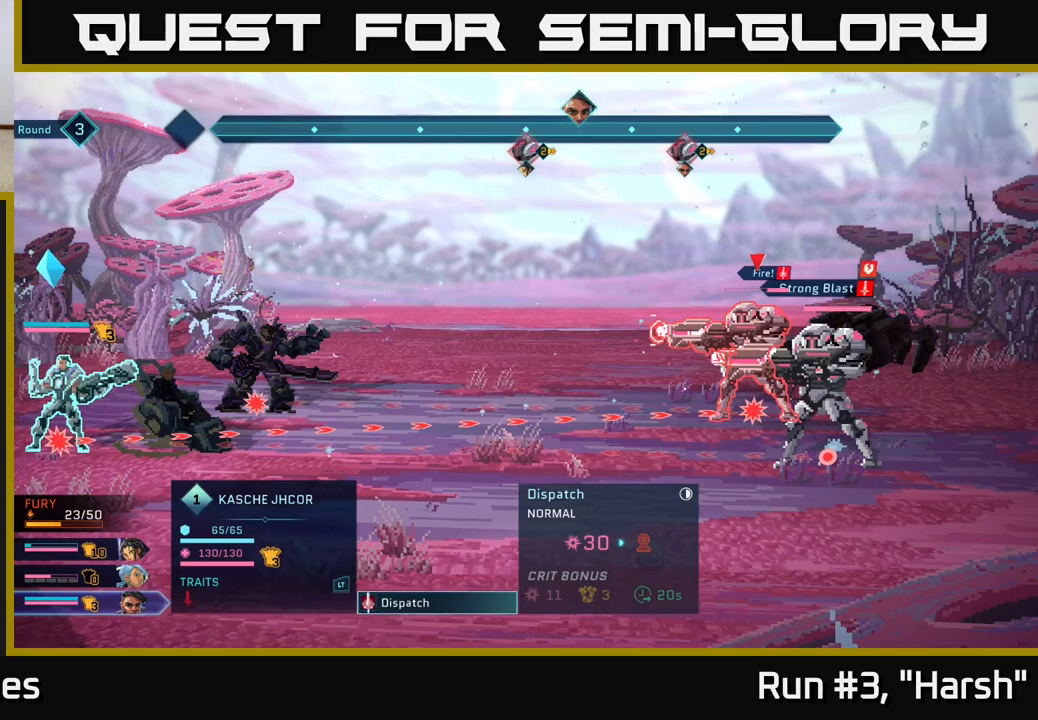
{"buttons": [], "left_stick": "down", "right_stick": "center", "events": [[483, "left_stick", "down"]]}
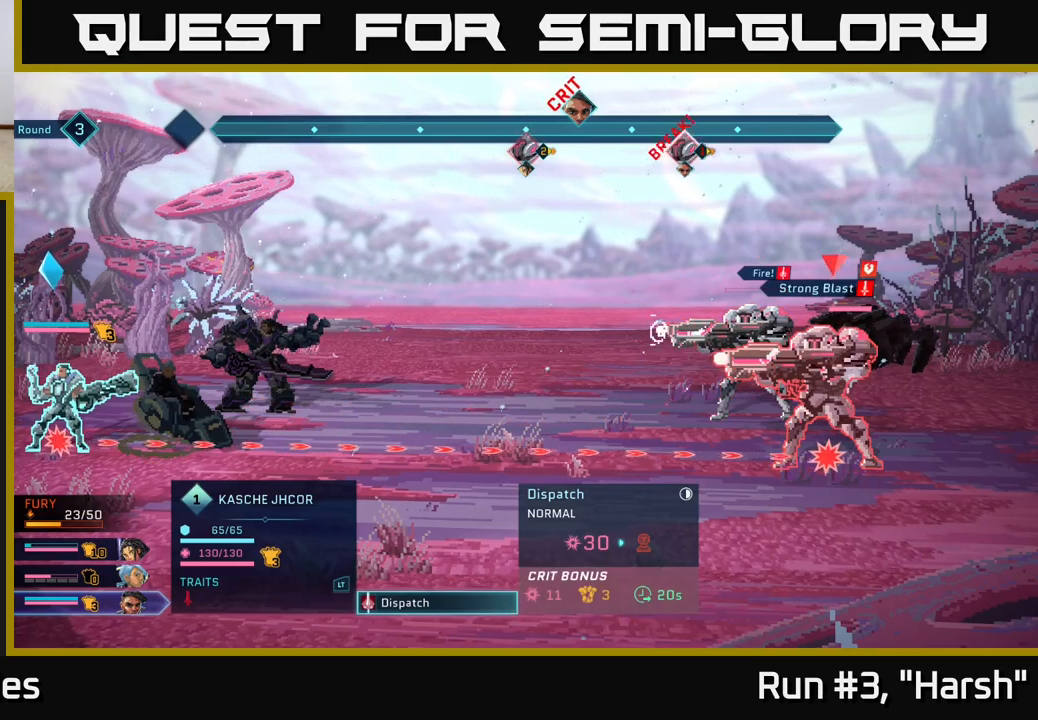
{"buttons": [], "left_stick": "center", "right_stick": "center", "events": [[200, "left_stick", "center"]]}
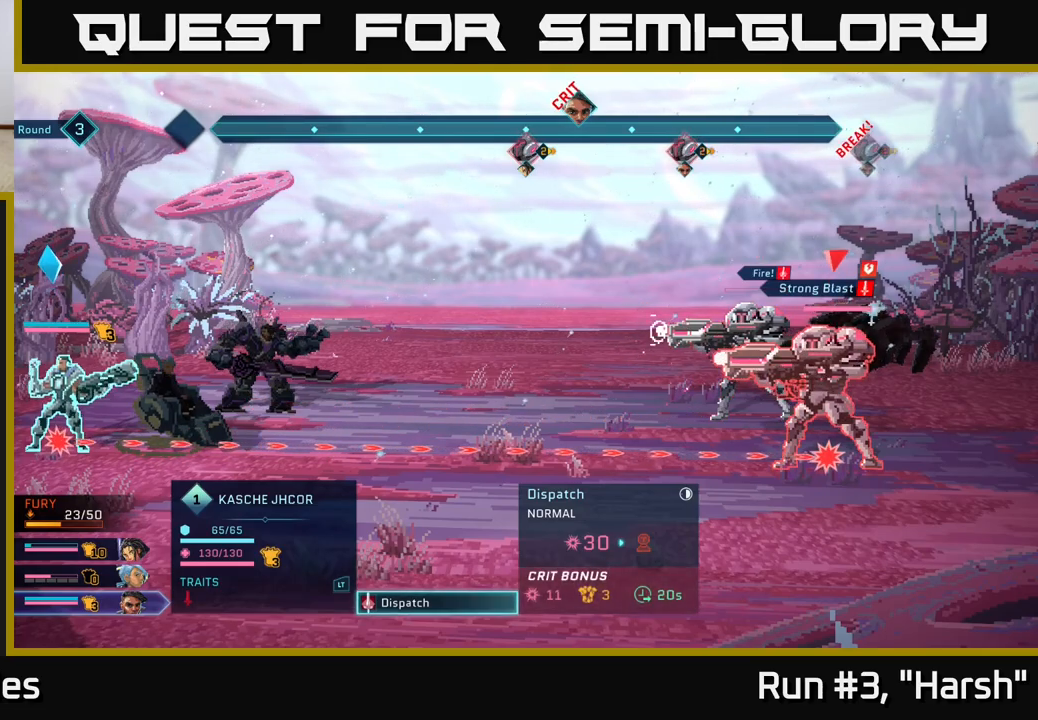
{"buttons": [], "left_stick": "center", "right_stick": "center", "events": []}
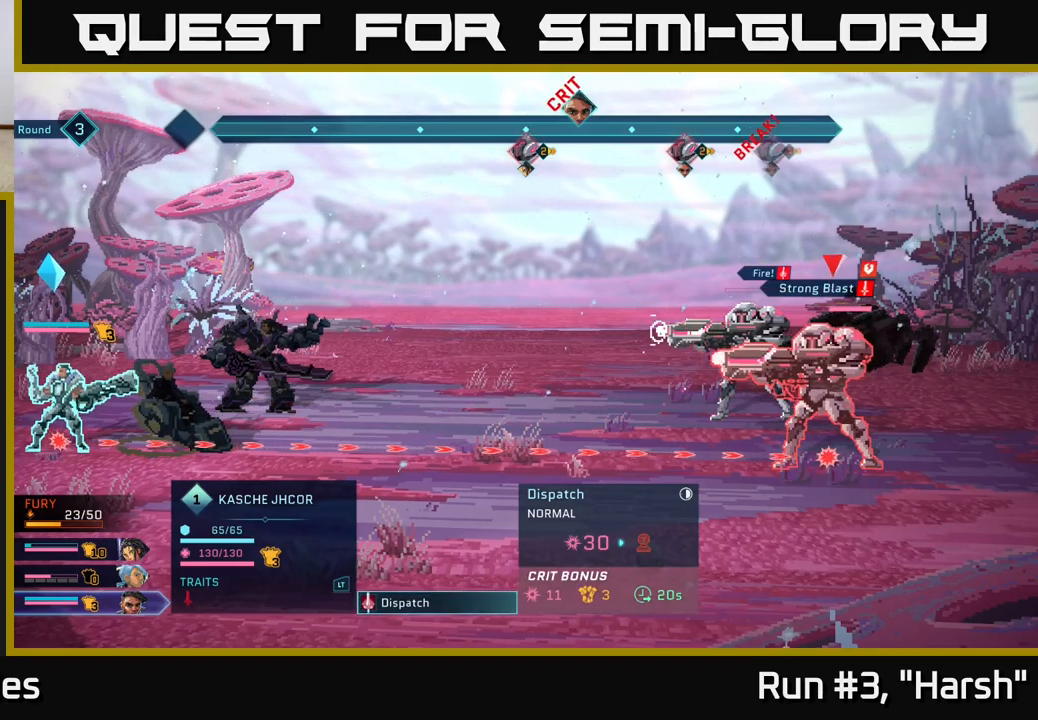
{"buttons": [], "left_stick": "center", "right_stick": "center", "events": [[250, "A", "down"], [433, "A", "up"]]}
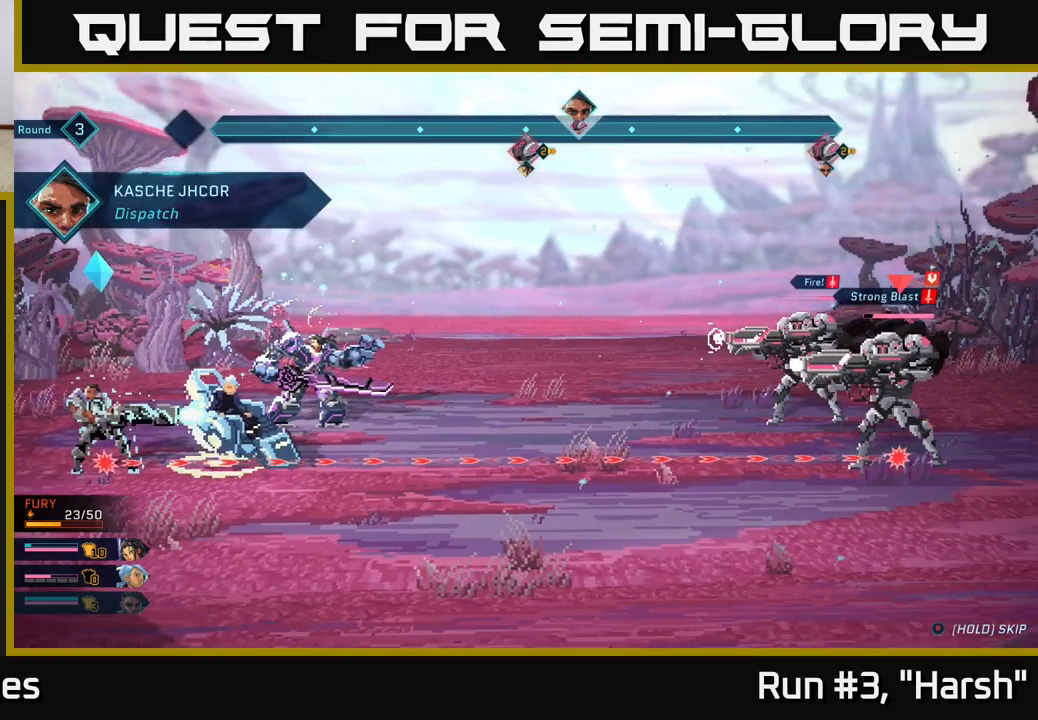
{"buttons": [], "left_stick": "center", "right_stick": "center", "events": []}
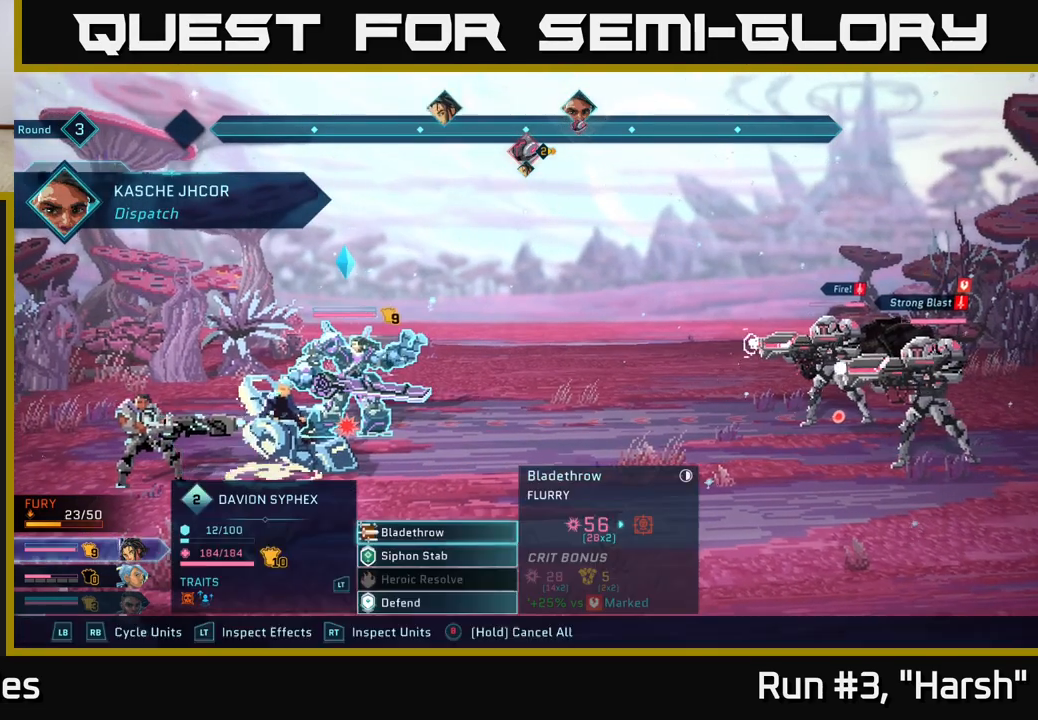
{"buttons": [], "left_stick": "center", "right_stick": "center", "events": []}
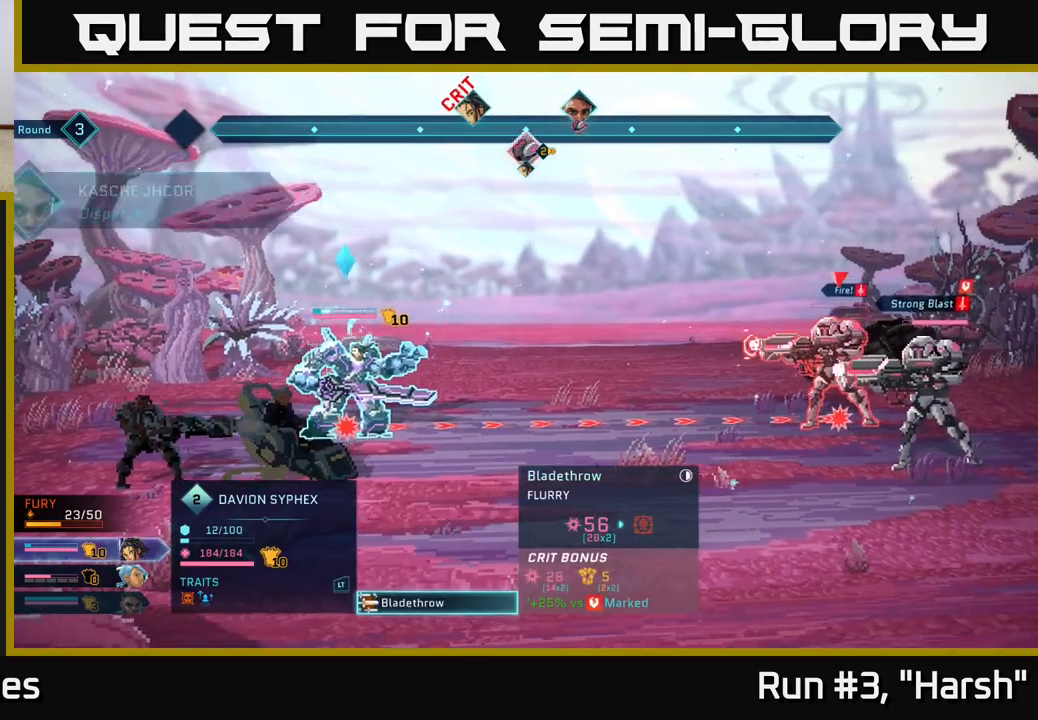
{"buttons": [], "left_stick": "center", "right_stick": "center", "events": [[17, "A", "down"], [133, "A", "up"]]}
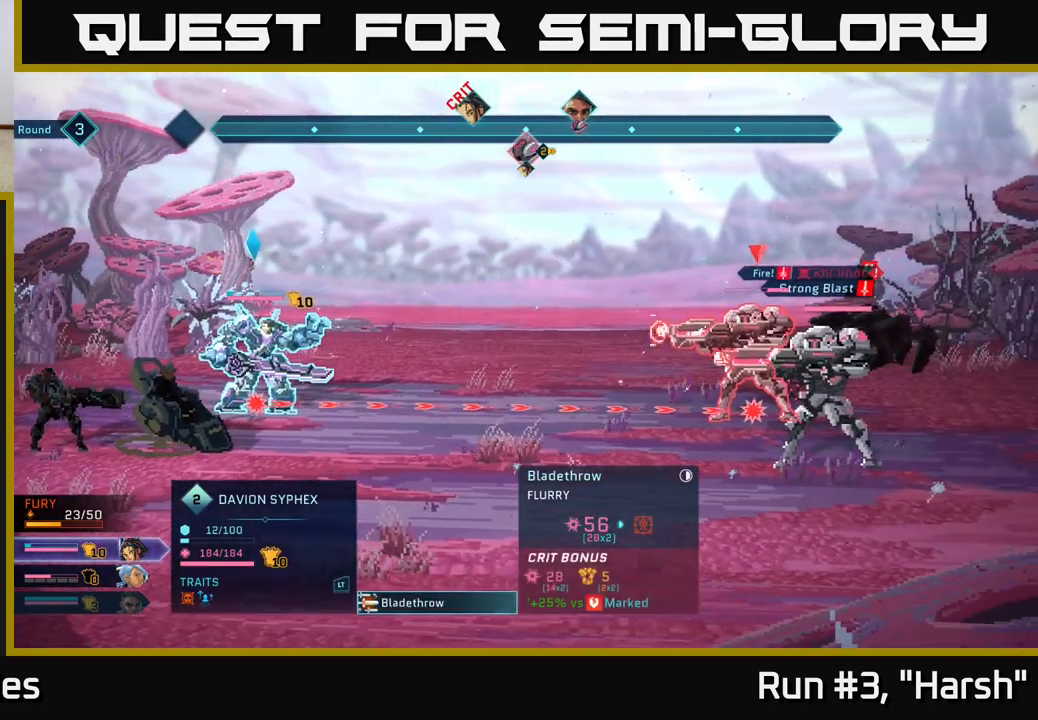
{"buttons": ["A"], "left_stick": "center", "right_stick": "center", "events": [[433, "A", "down"]]}
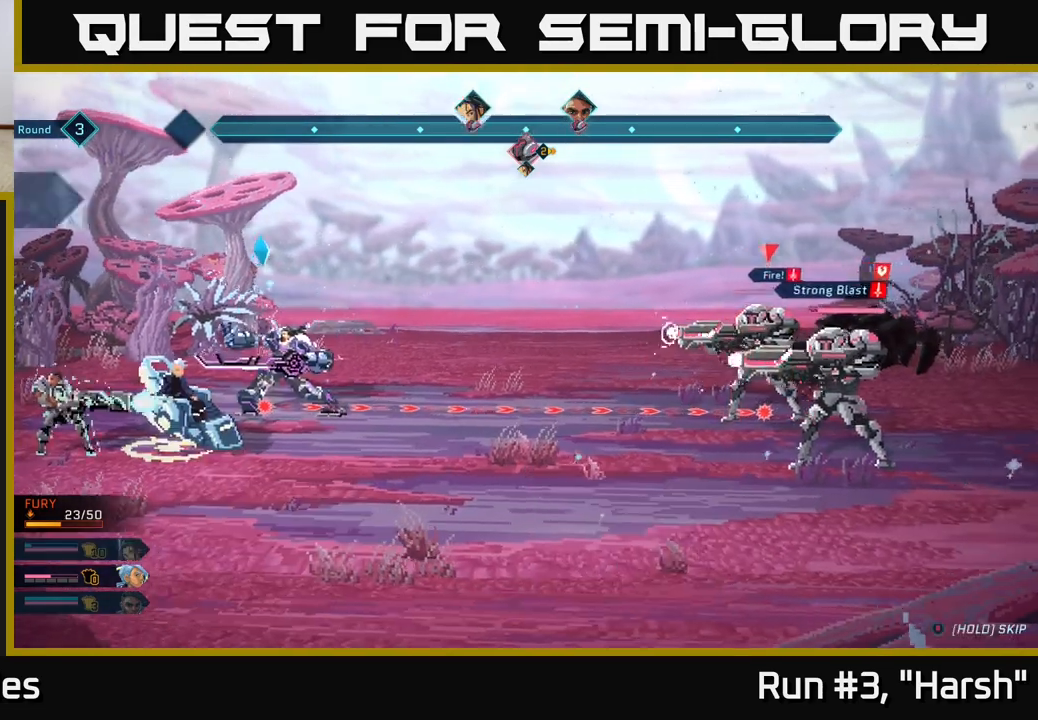
{"buttons": [], "left_stick": "center", "right_stick": "center", "events": [[67, "A", "up"]]}
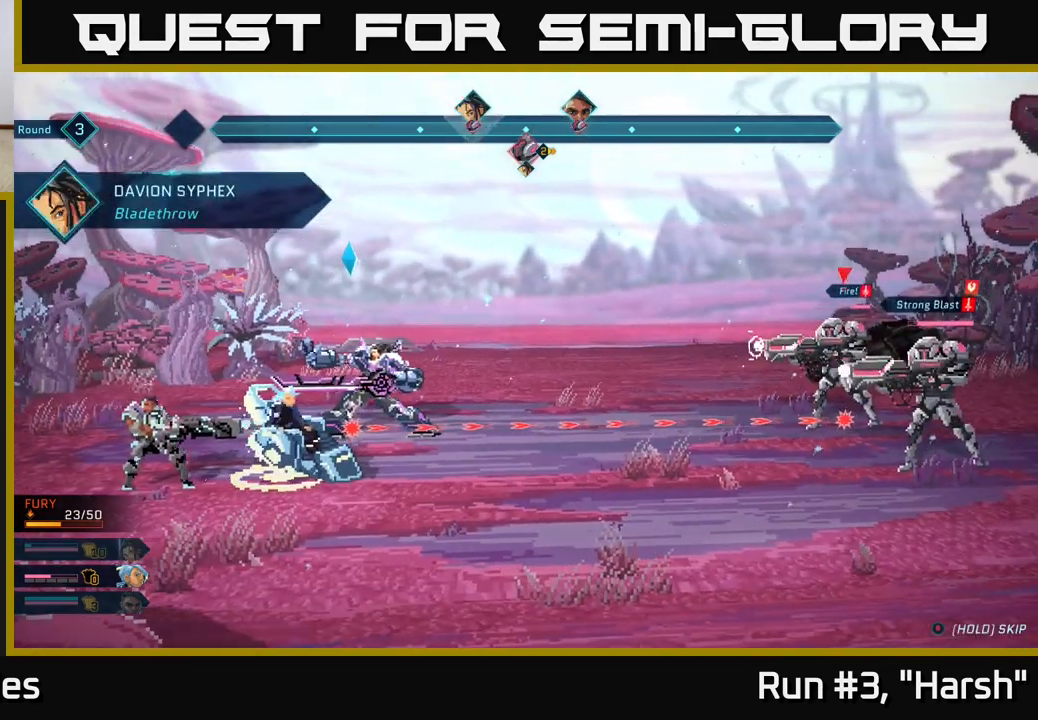
{"buttons": [], "left_stick": "center", "right_stick": "center", "events": []}
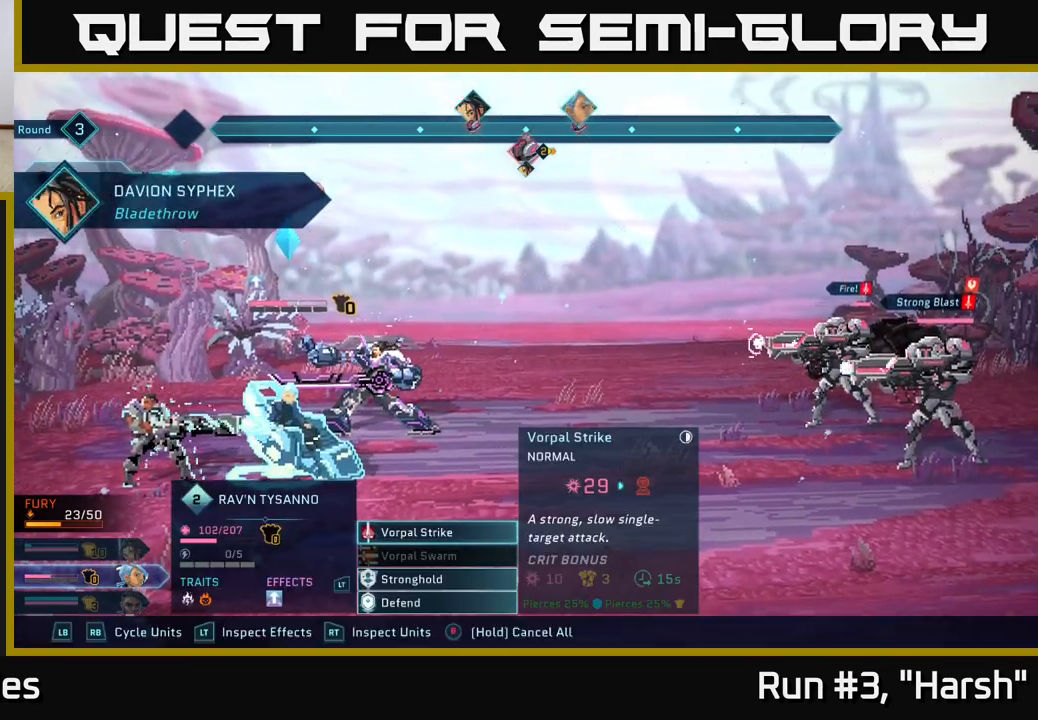
{"buttons": [], "left_stick": "down", "right_stick": "center", "events": [[183, "A", "down"], [250, "A", "up"], [467, "left_stick", "down"]]}
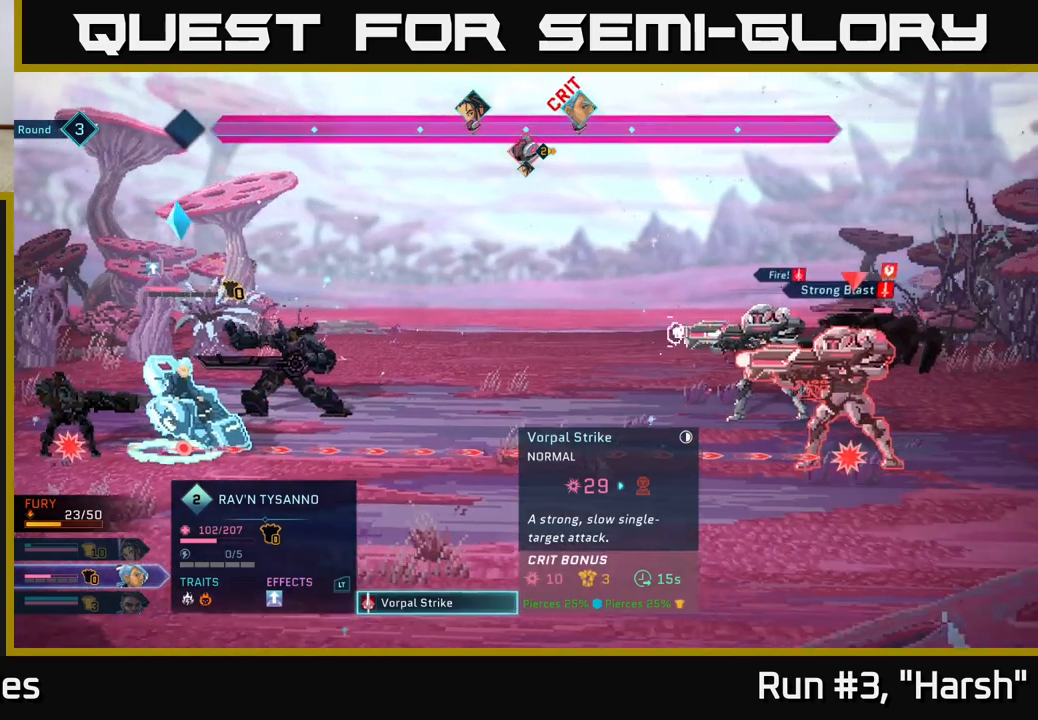
{"buttons": [], "left_stick": "center", "right_stick": "center", "events": [[167, "left_stick", "center"], [267, "A", "down"], [367, "A", "up"]]}